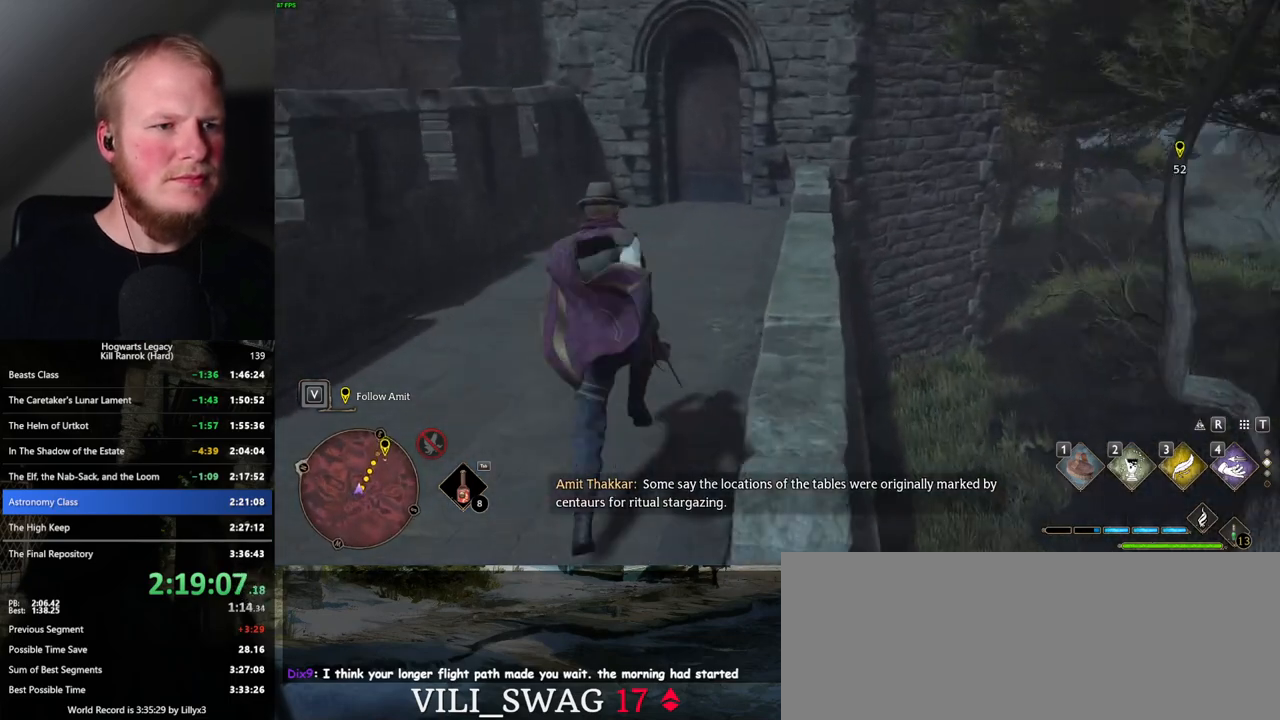
Gameplay with keyboard and mouse; each line is a JSON object with the keys and mouse buttons held at the frame after it. "events" lists presses ("down") and releases ("up") of ".", "/", "0", "1", "2", "3", "4", "5", "6", "7", "8", "9", "a", "alt_l", "alt_r", "b", "backslash", "backspace", "c", "caps_lock", "comma", "ctrl_l", "ctrl_r", "d", "e", "equals", "escape", "f", "f1", "f10", "f11", "f12", "f2", "f3", "f4", "f5", "f6", "f7", "f8", "f9", "g", "h", "i", "j", "k", "l", "lbracket", "m", "minus", "n", "o", "p", "q", "quote", "r", "rbracket", "return", "s", "semicolon", "shift_l", "shift_r", "space", "super_l", "super_r", "t", "tab", "tilde", "u", "v", "w", "x", "y", "z", "mouse_left", "mouse_wheel", "mouse_right", "mouse_mb4" and "mouse_mb5" between this image and that frame as [ms after this image, input, new state], when the widget could be followed in between. "mouse_left", "mouse_wheel", "mouse_right", "mouse_mb4", "mouse_mb5" = the "left", "wheel", "right", "mb4", "mb5" buttons of the "mouse" list. No other keys are recorded. "wheel" means that the mouse wheel is clicked or scrolled. Mouse movement is not recorded.
{"keys": ["w"], "mouse": [], "events": []}
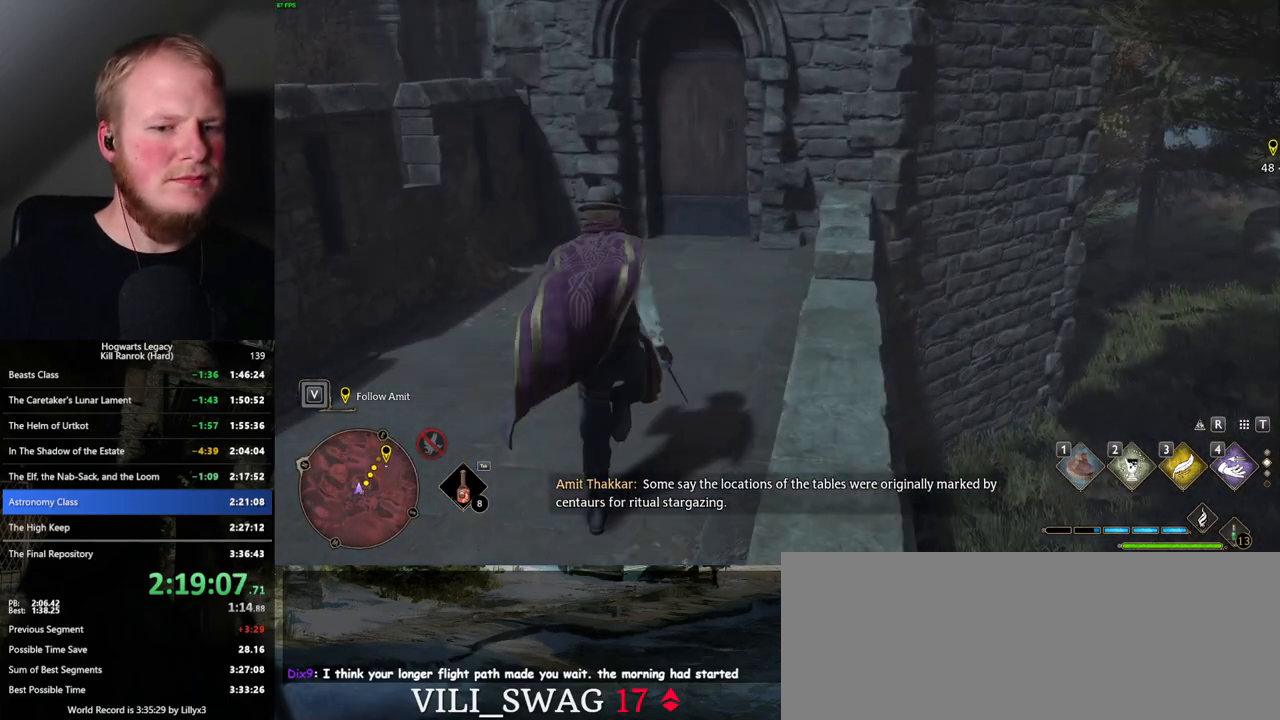
{"keys": ["w"], "mouse": [], "events": [[233, "mouse_wheel", "down"], [250, "mouse_wheel", "up"]]}
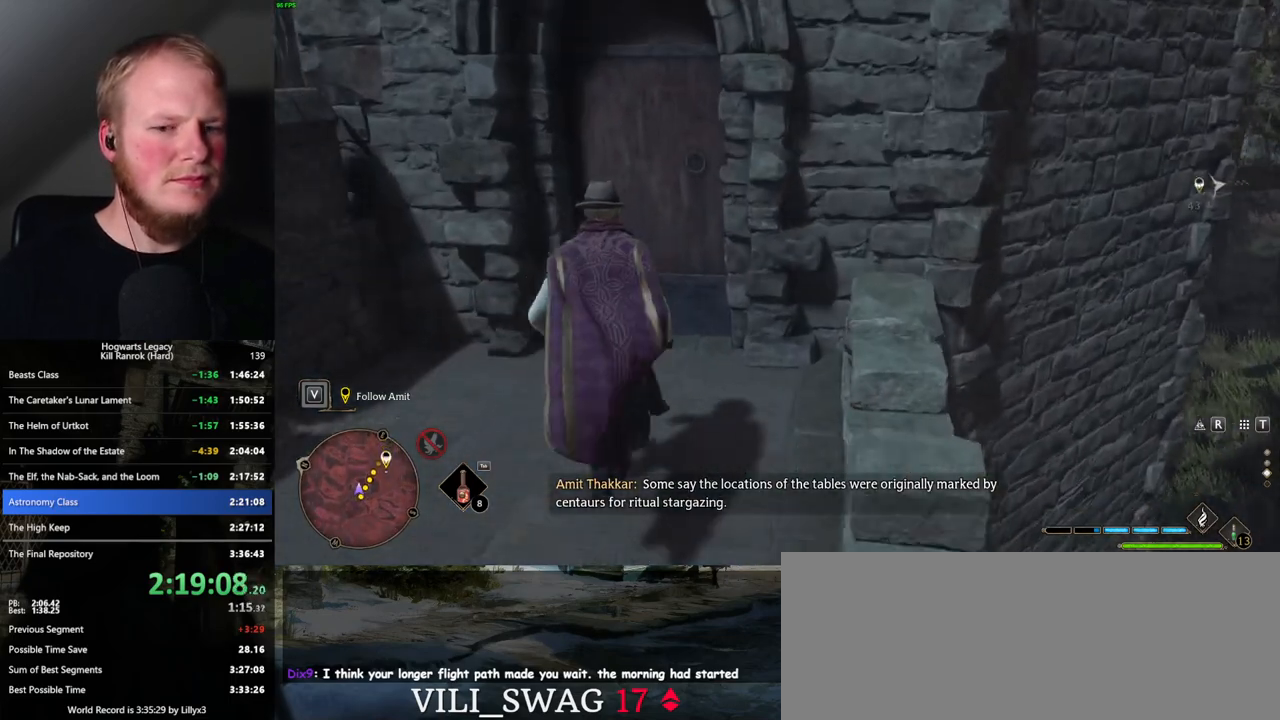
{"keys": ["w"], "mouse": [], "events": [[83, "space", "down"], [217, "space", "up"], [267, "mouse_wheel", "down"], [417, "mouse_wheel", "up"]]}
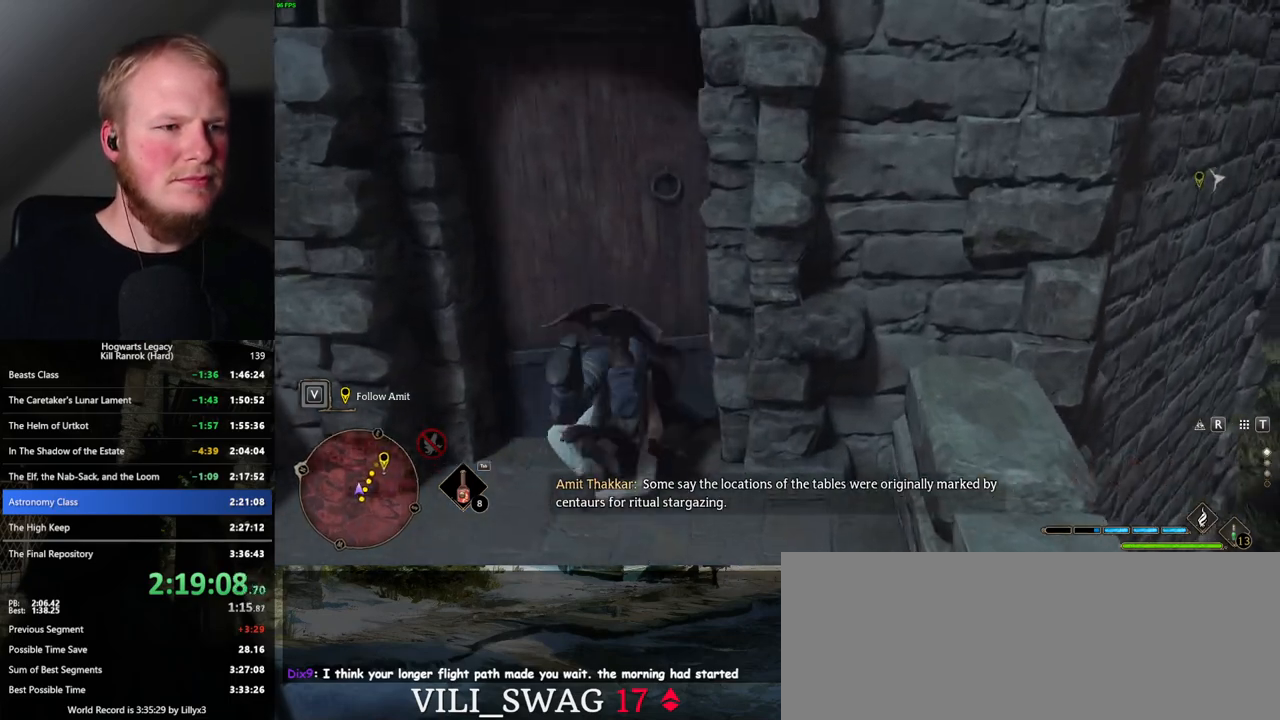
{"keys": ["w"], "mouse": [], "events": []}
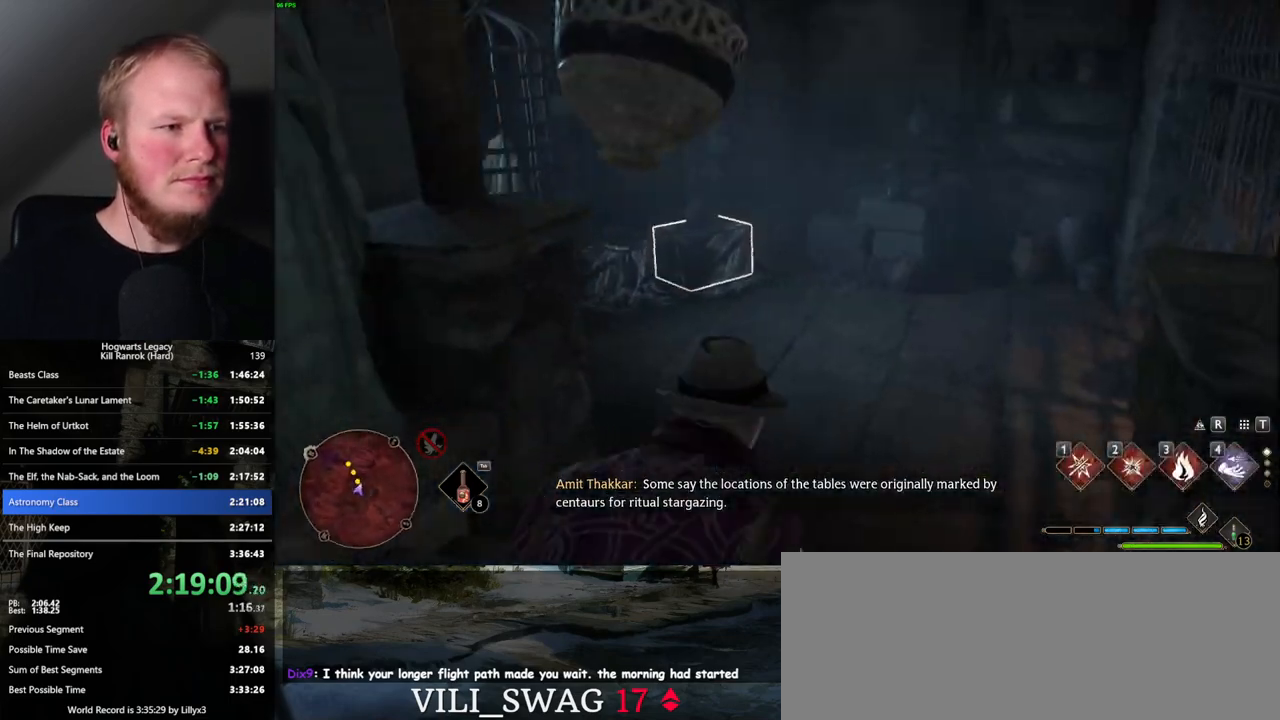
{"keys": ["w"], "mouse": [], "events": []}
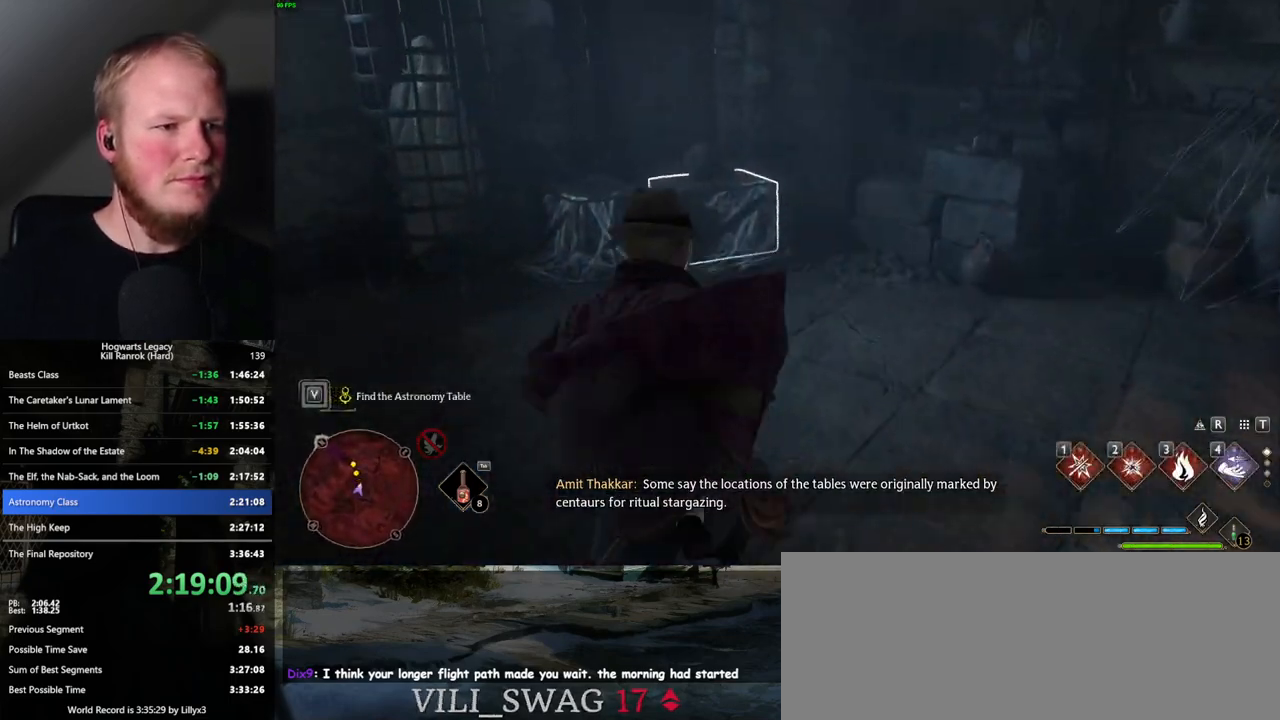
{"keys": ["w"], "mouse": [], "events": [[150, "mouse_mb5", "down"], [300, "mouse_mb5", "up"]]}
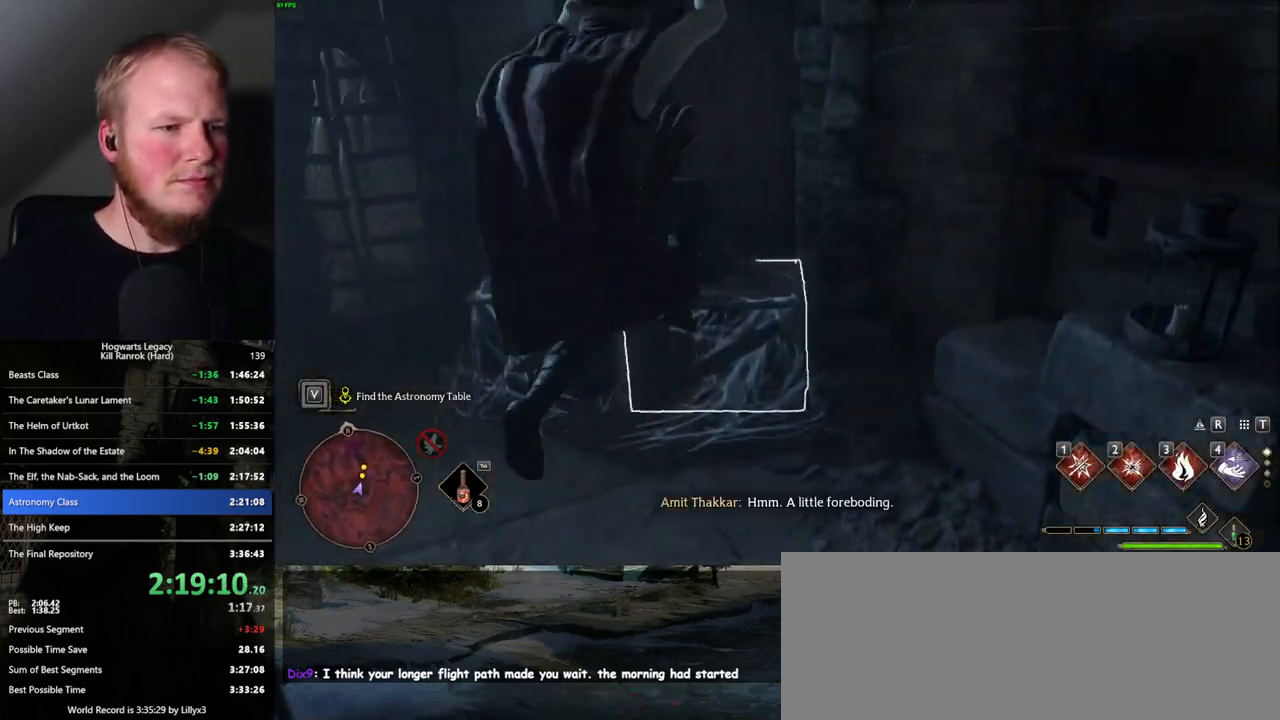
{"keys": ["space", "w"], "mouse": [], "events": [[200, "space", "down"], [333, "space", "up"], [383, "space", "down"]]}
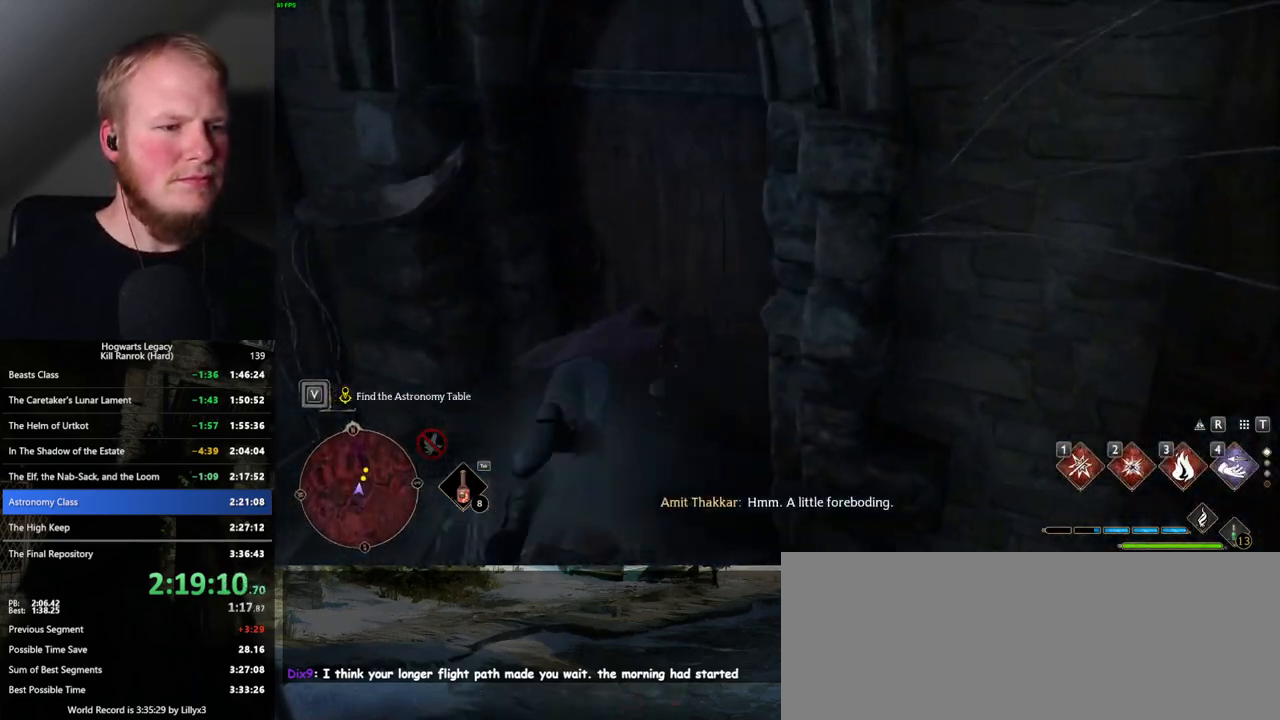
{"keys": ["w"], "mouse": [], "events": [[17, "space", "up"], [100, "space", "down"], [117, "space", "up"]]}
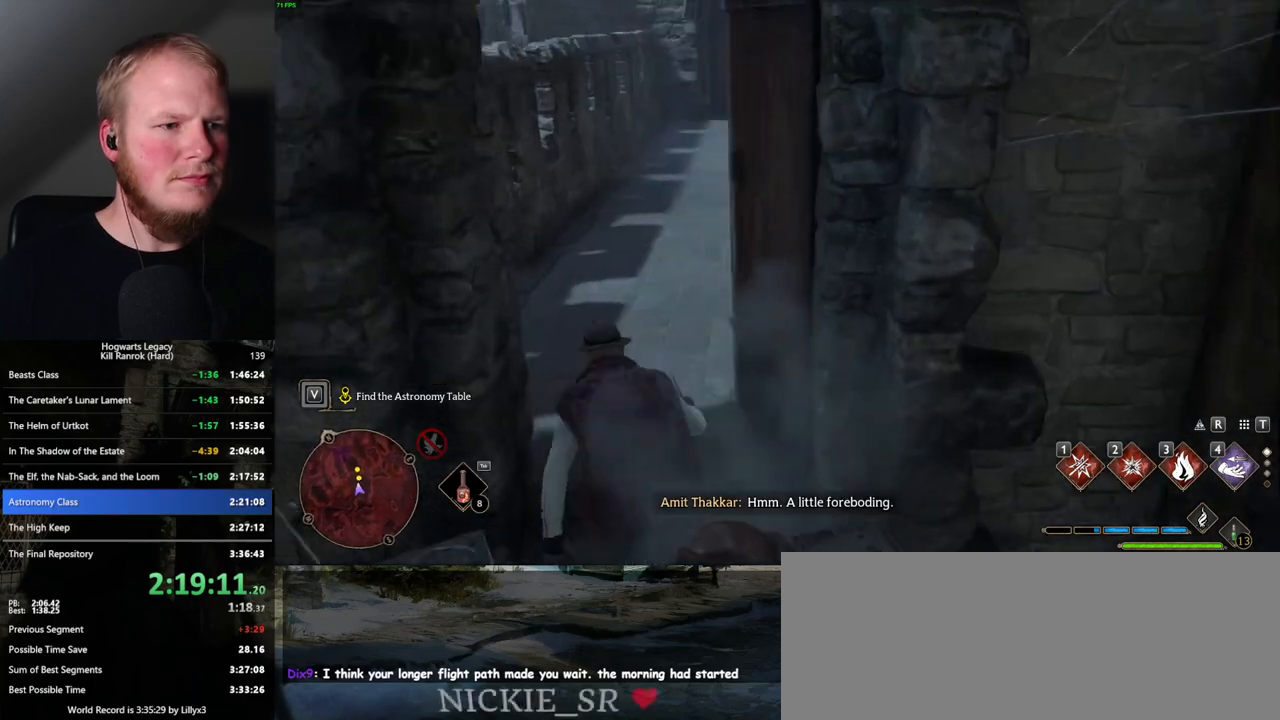
{"keys": ["w"], "mouse": [], "events": []}
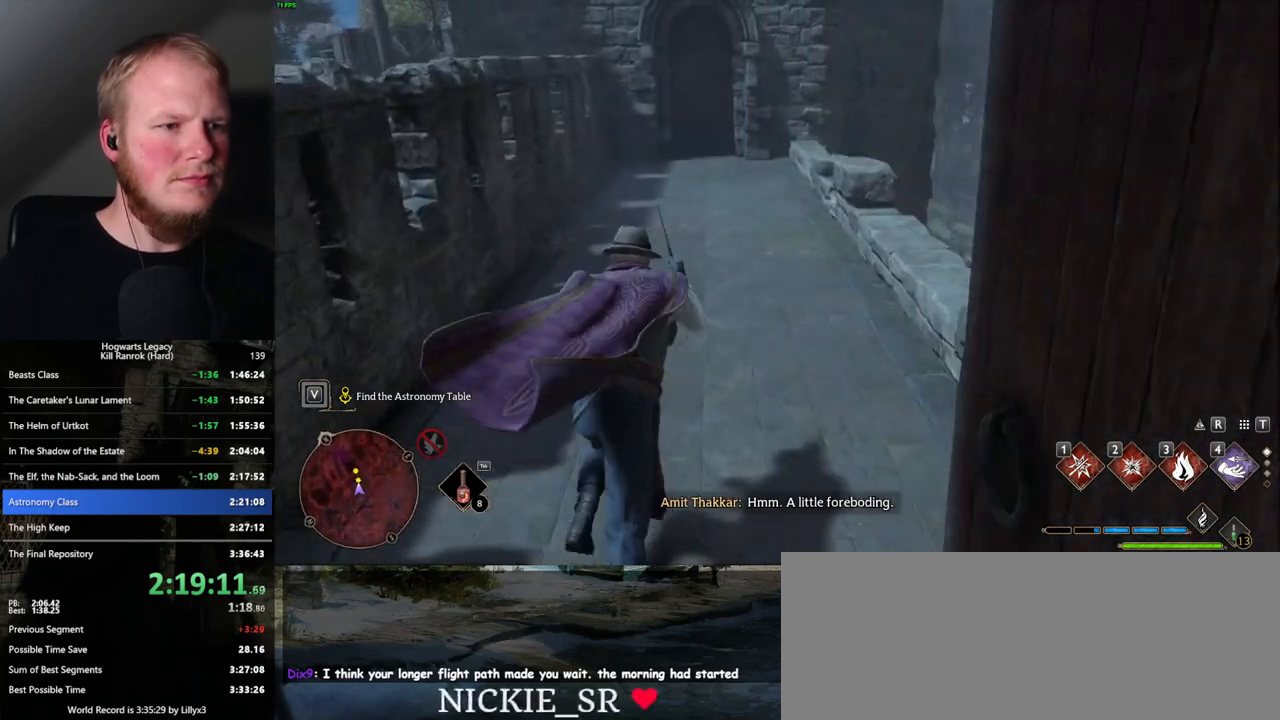
{"keys": ["w"], "mouse": [], "events": []}
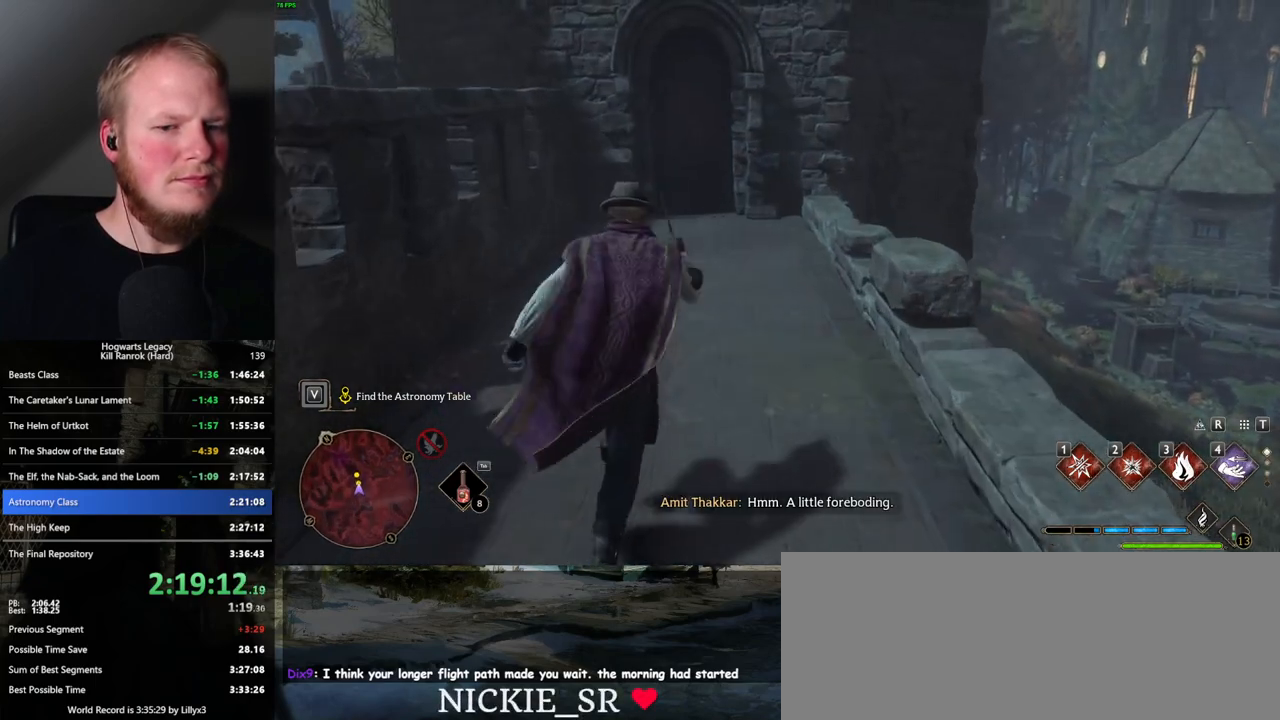
{"keys": ["w"], "mouse": [], "events": []}
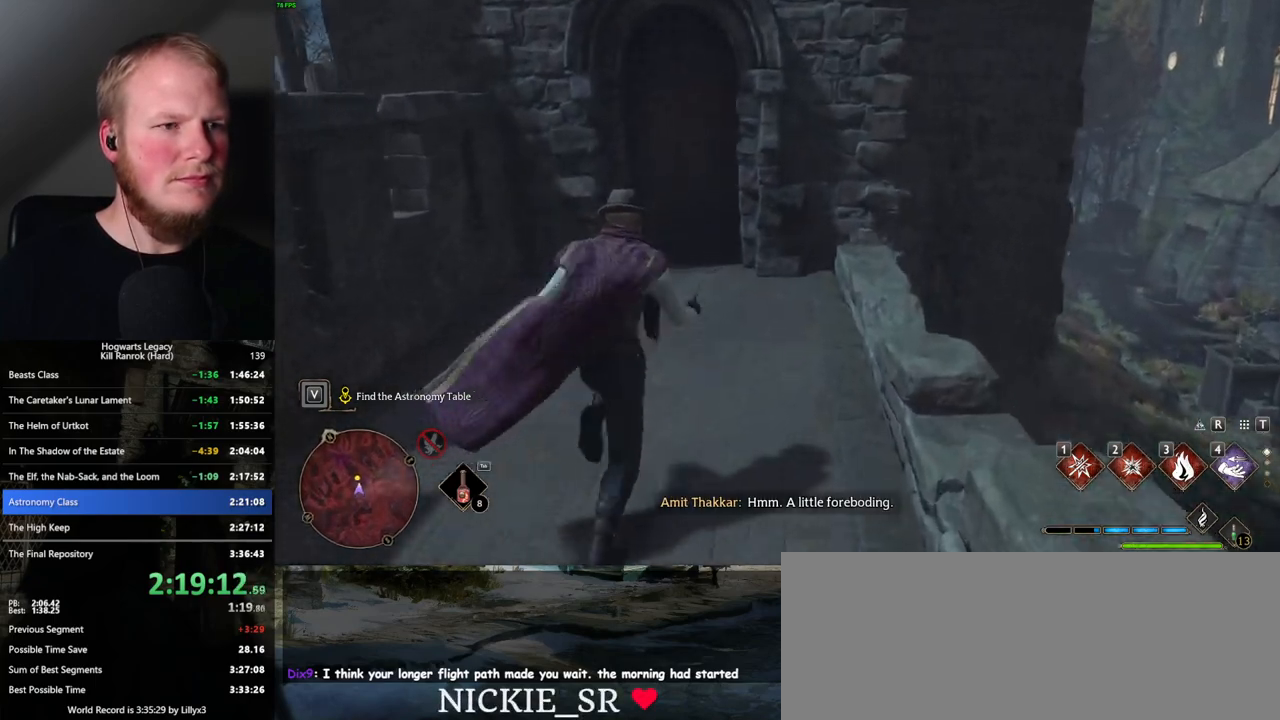
{"keys": ["space", "w"], "mouse": [], "events": [[333, "space", "down"]]}
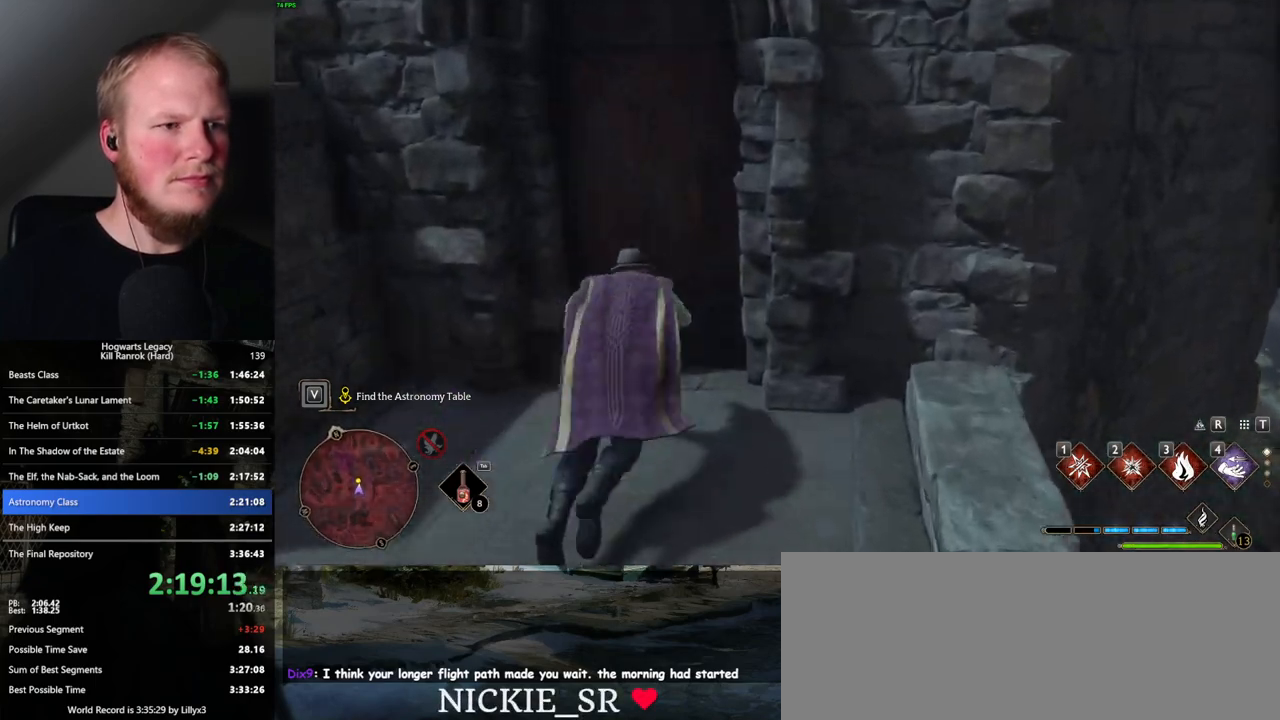
{"keys": ["2", "w"], "mouse": ["right"], "events": [[100, "space", "up"], [317, "mouse_right", "down"], [500, "2", "down"]]}
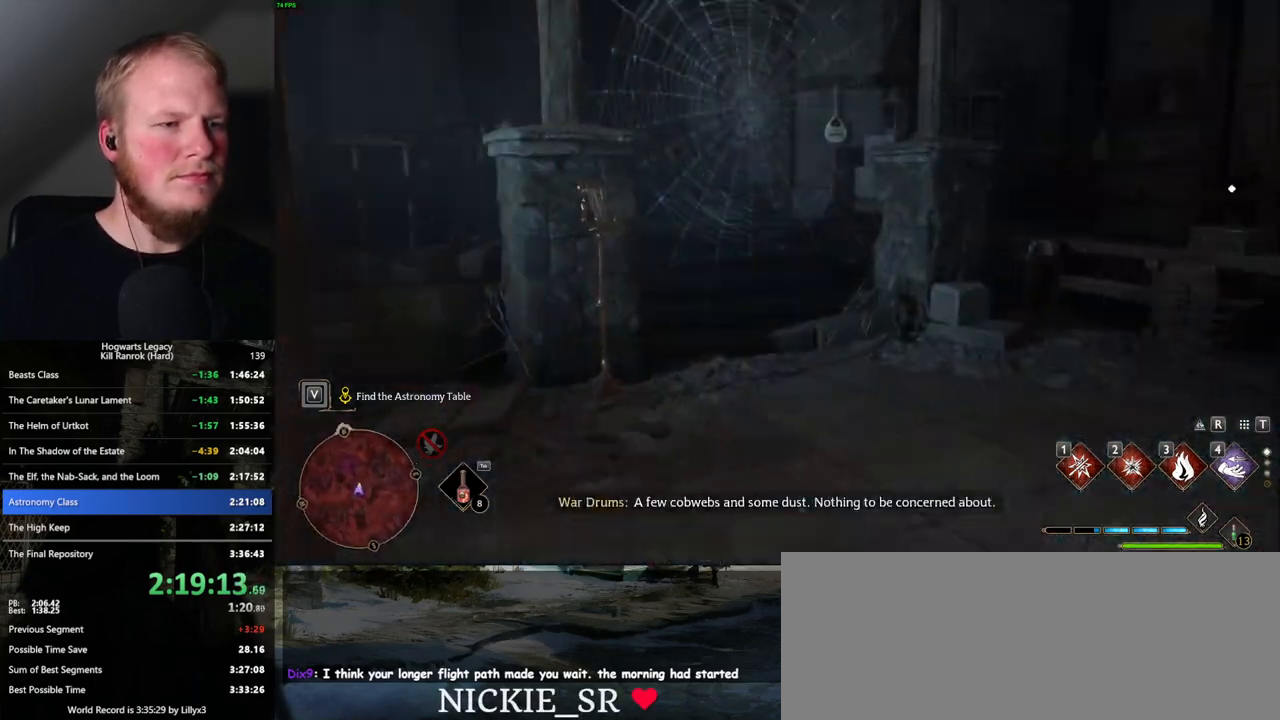
{"keys": ["w"], "mouse": ["right"], "events": [[117, "2", "up"]]}
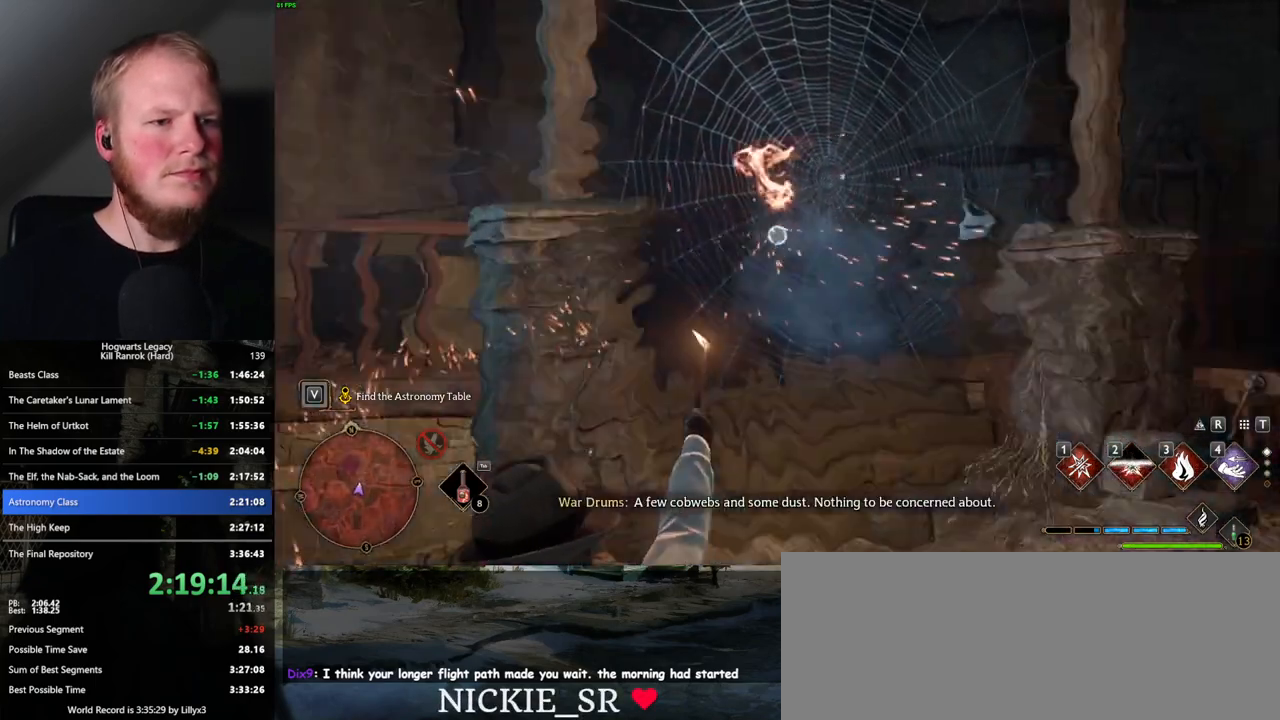
{"keys": ["w"], "mouse": [], "events": [[33, "mouse_right", "up"]]}
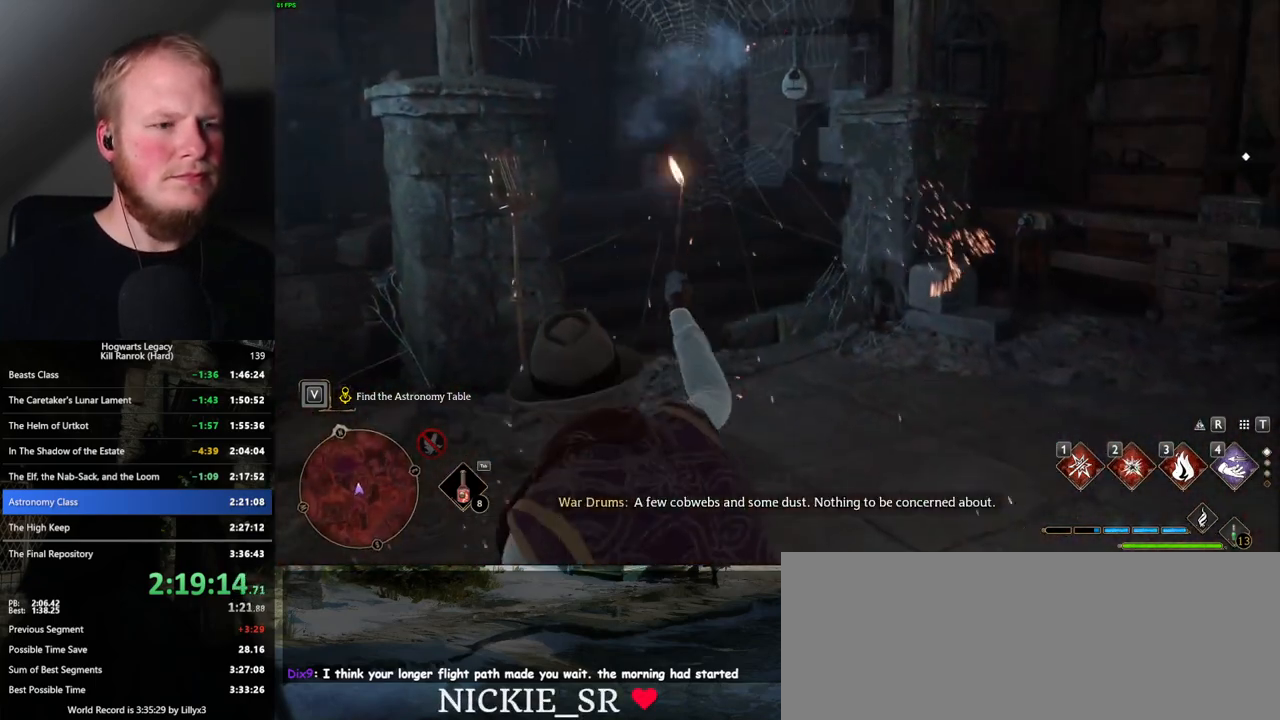
{"keys": ["w"], "mouse": ["mb5"], "events": [[333, "mouse_mb5", "down"]]}
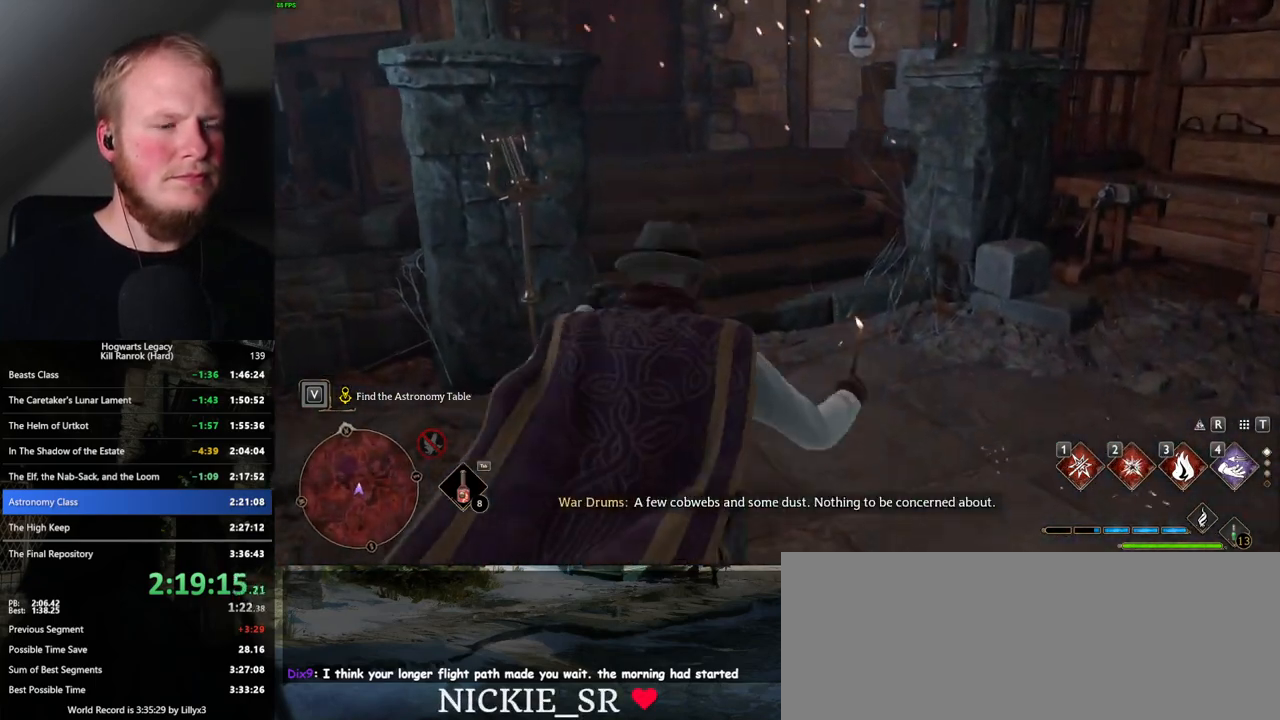
{"keys": ["w"], "mouse": [], "events": [[100, "mouse_mb5", "up"]]}
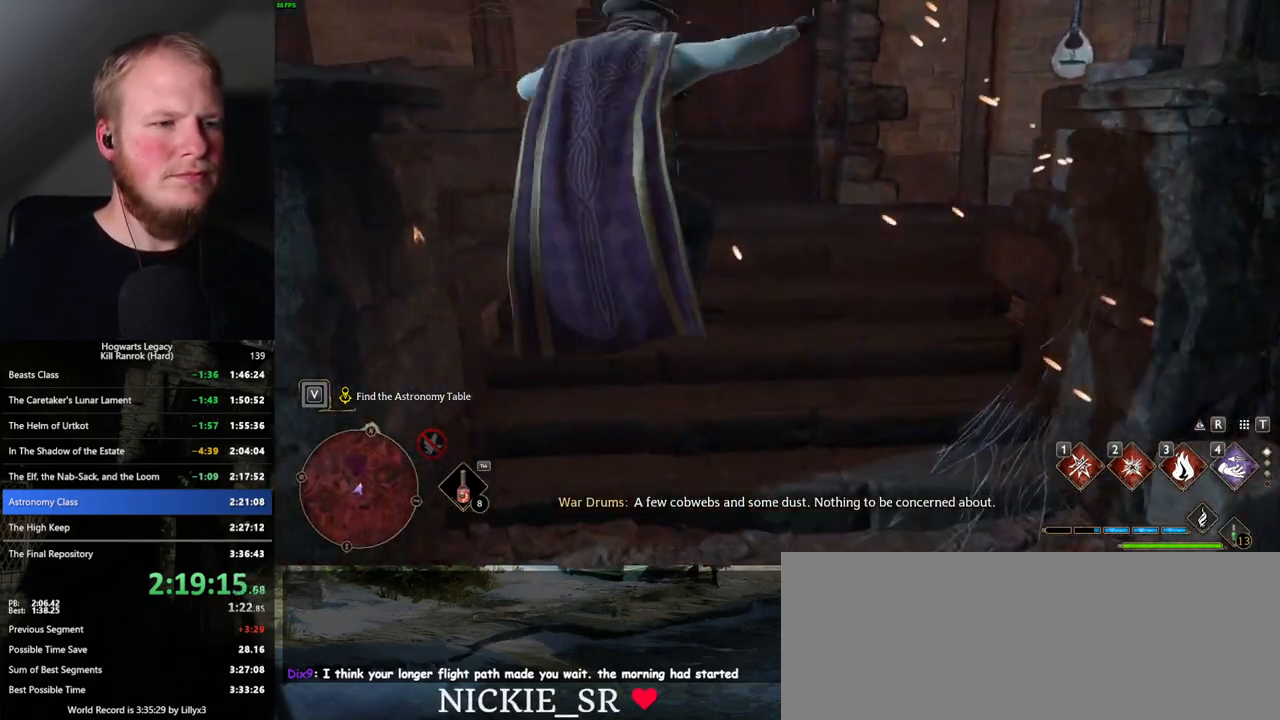
{"keys": ["w"], "mouse": [], "events": [[267, "space", "down"], [383, "space", "up"]]}
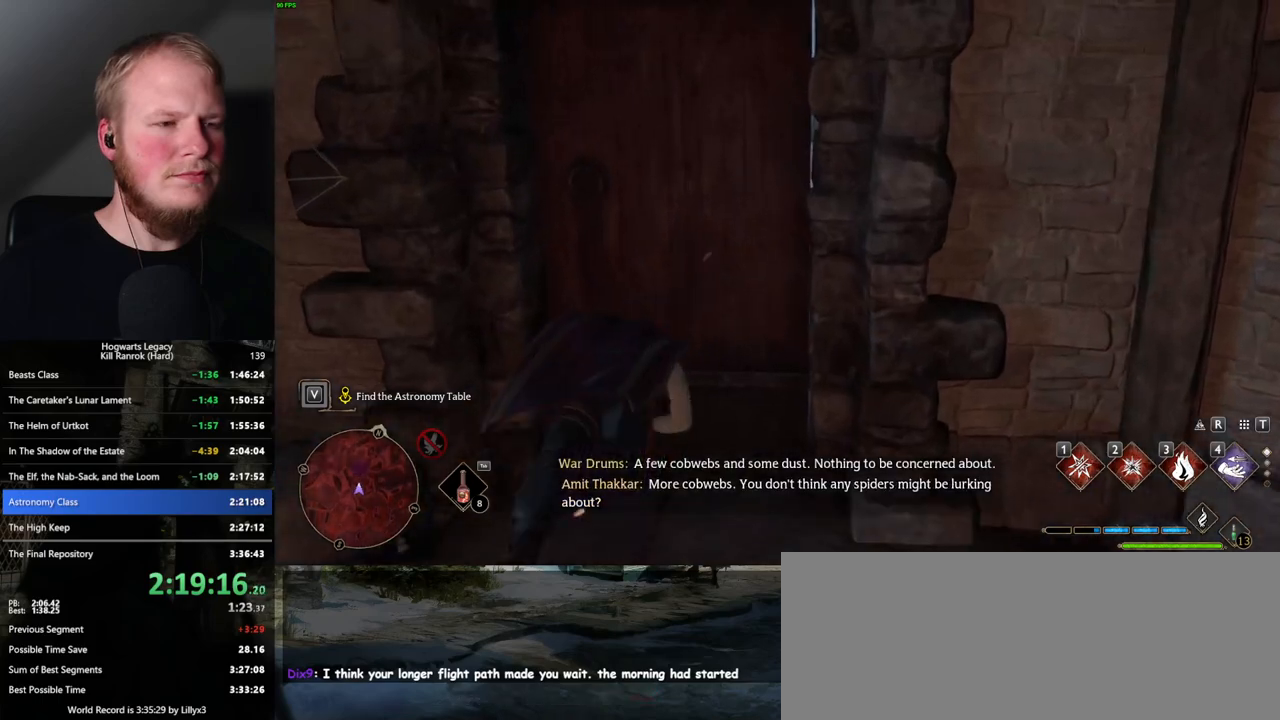
{"keys": ["w"], "mouse": [], "events": []}
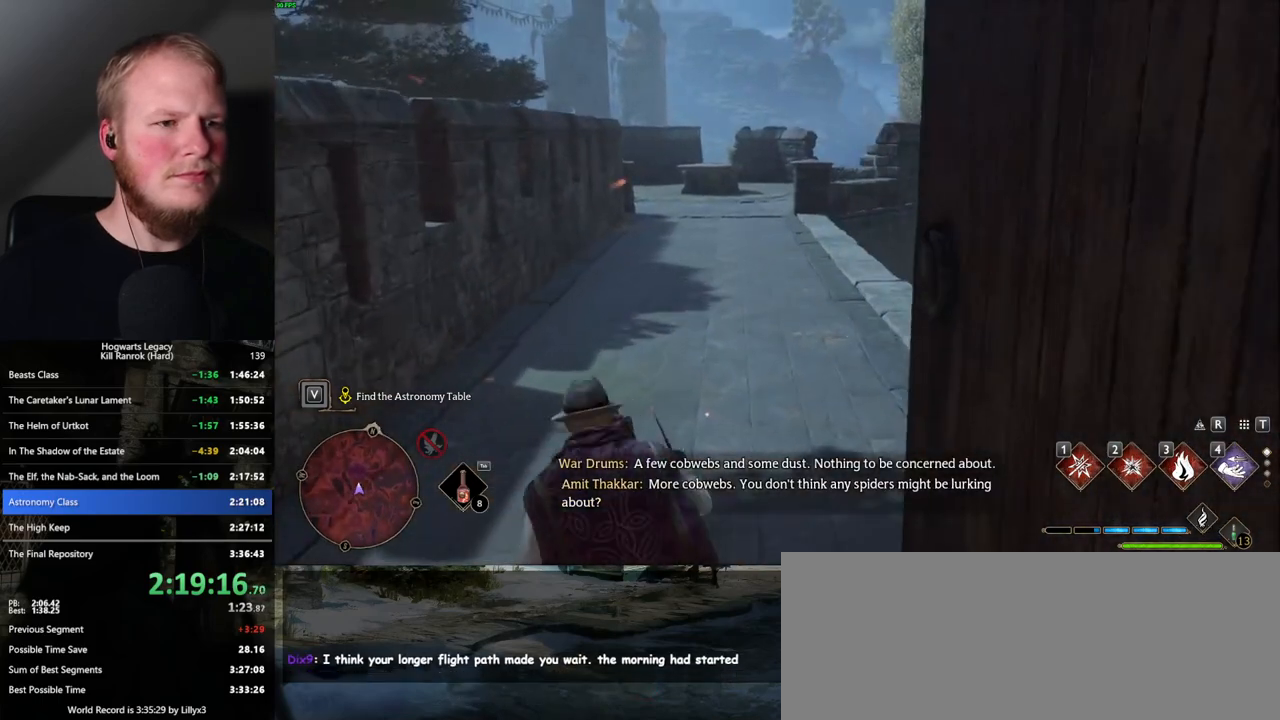
{"keys": ["w"], "mouse": [], "events": []}
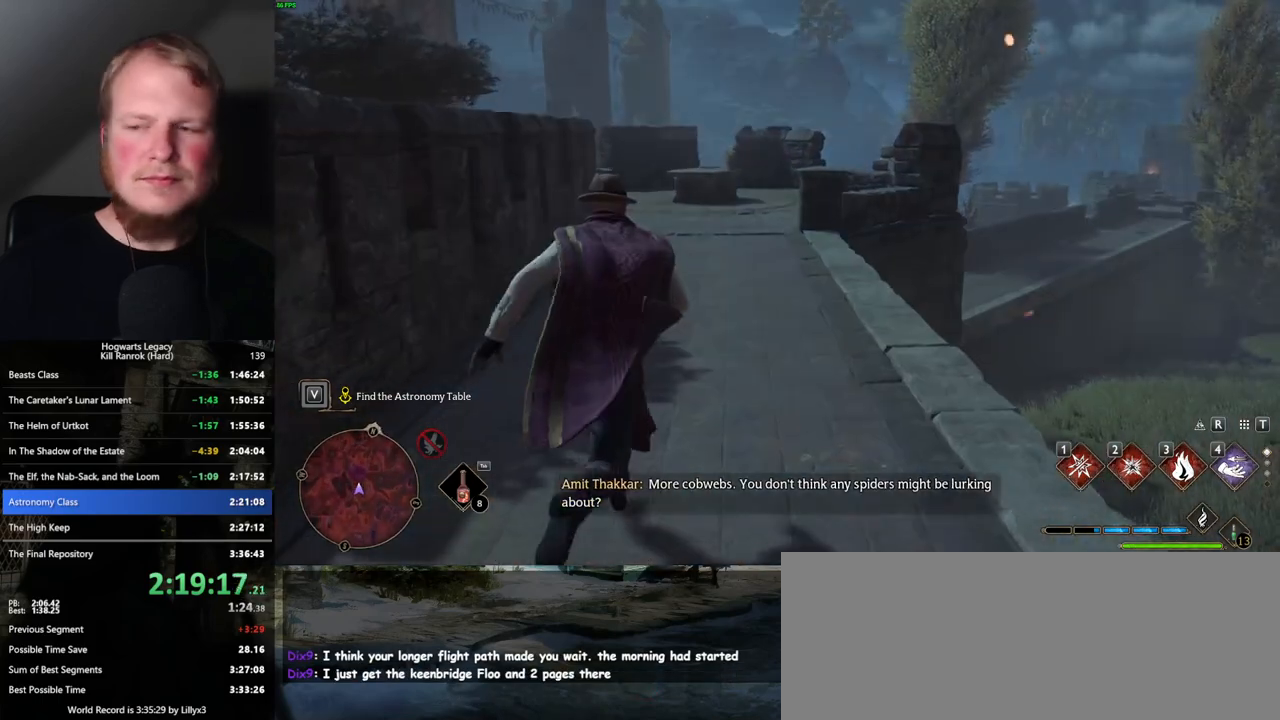
{"keys": ["w"], "mouse": [], "events": []}
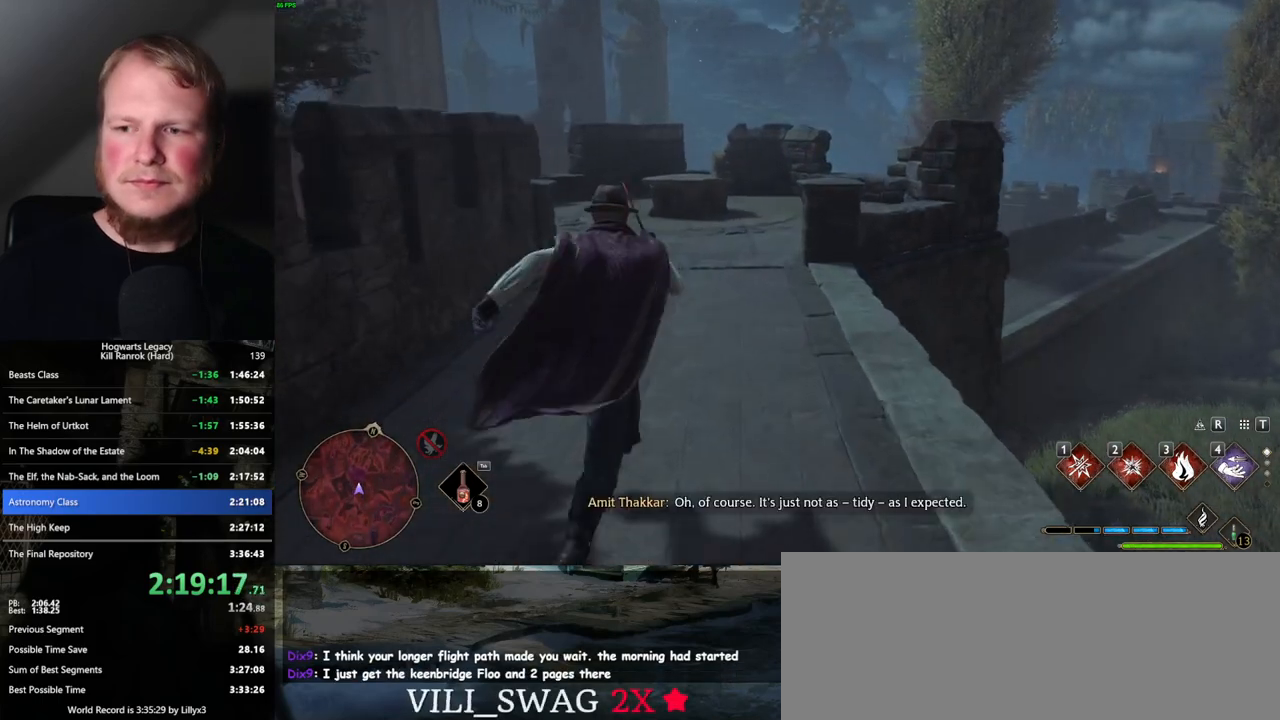
{"keys": ["w"], "mouse": [], "events": []}
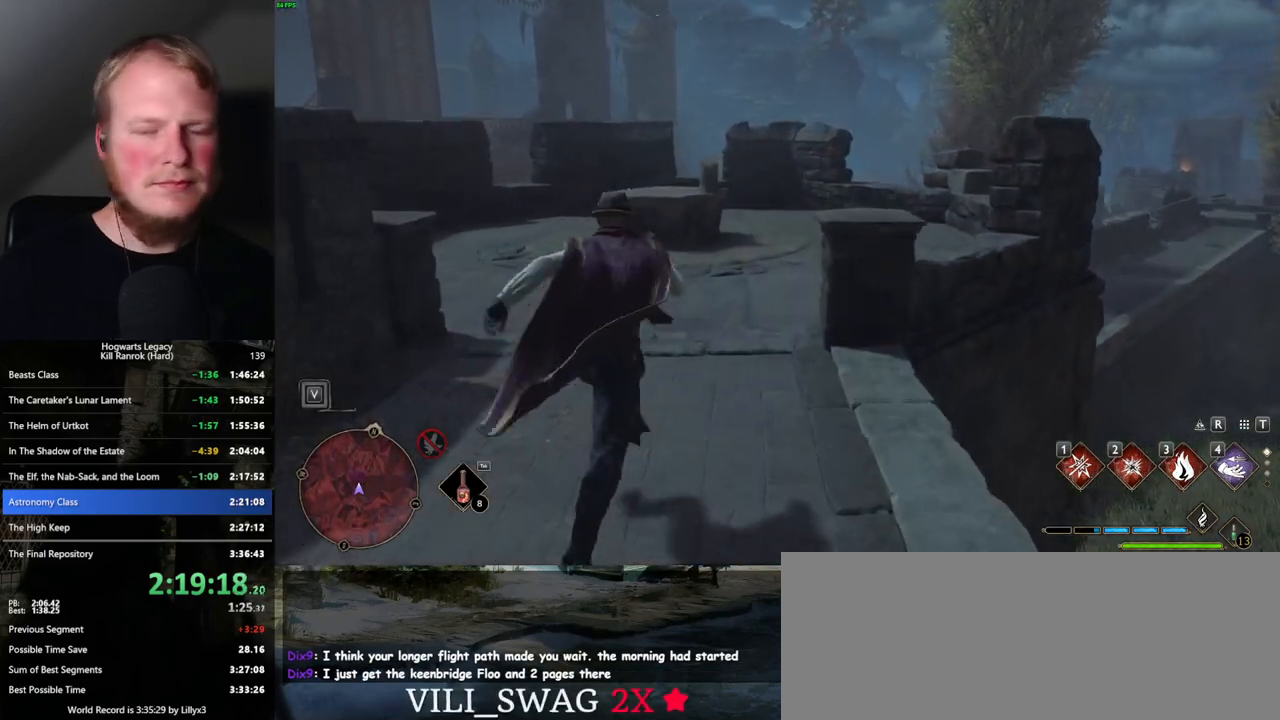
{"keys": ["w"], "mouse": [], "events": []}
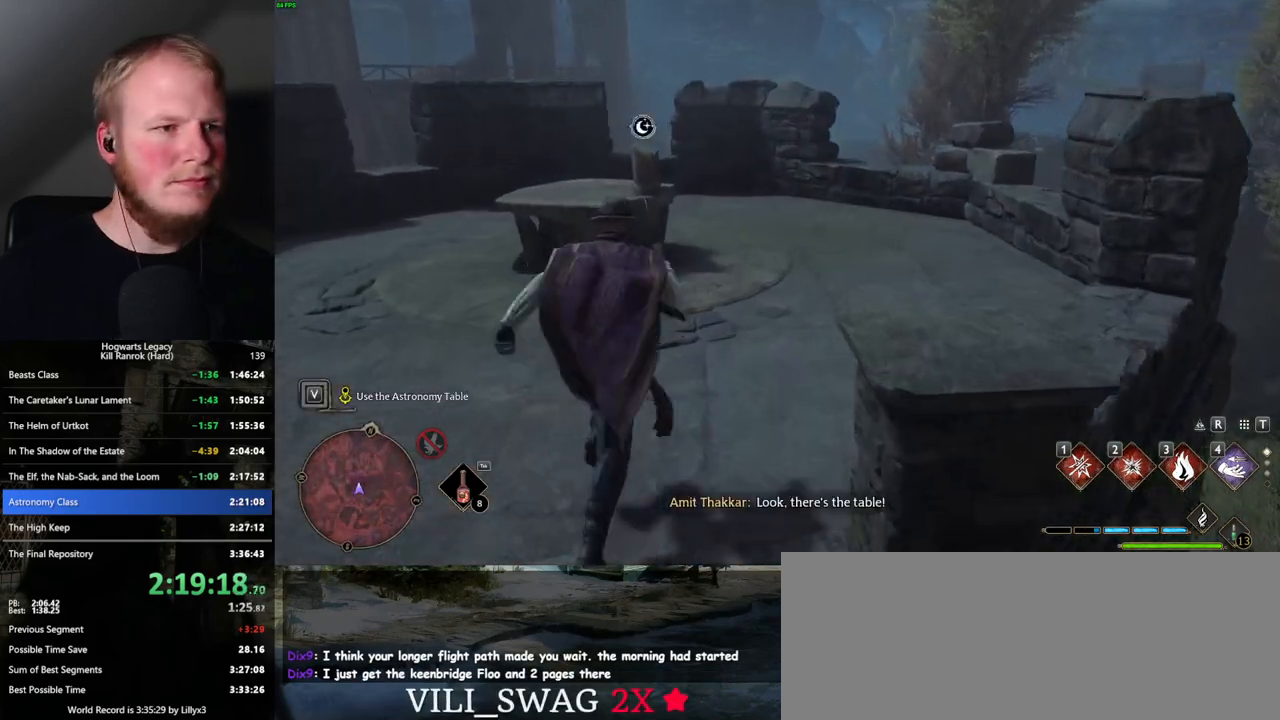
{"keys": ["w"], "mouse": [], "events": [[267, "f", "down"], [333, "f", "up"], [417, "f", "down"], [483, "f", "up"]]}
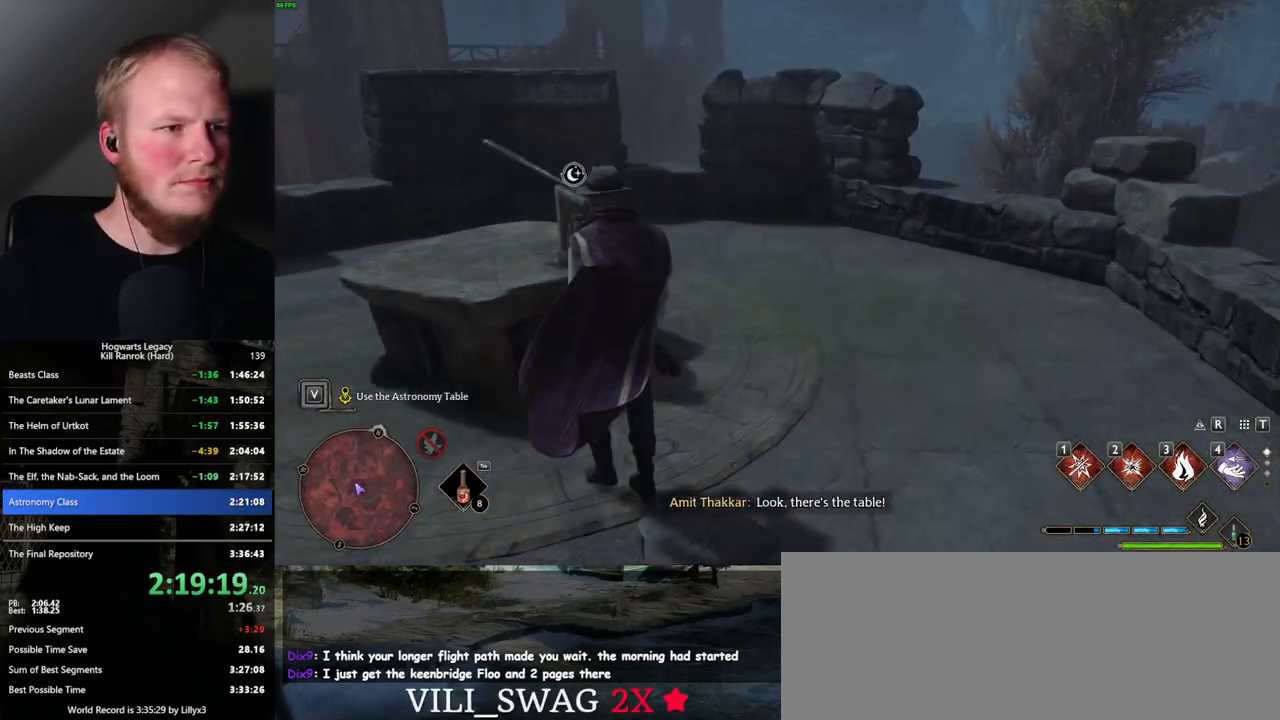
{"keys": [], "mouse": [], "events": [[17, "w", "up"], [67, "f", "down"], [133, "f", "up"]]}
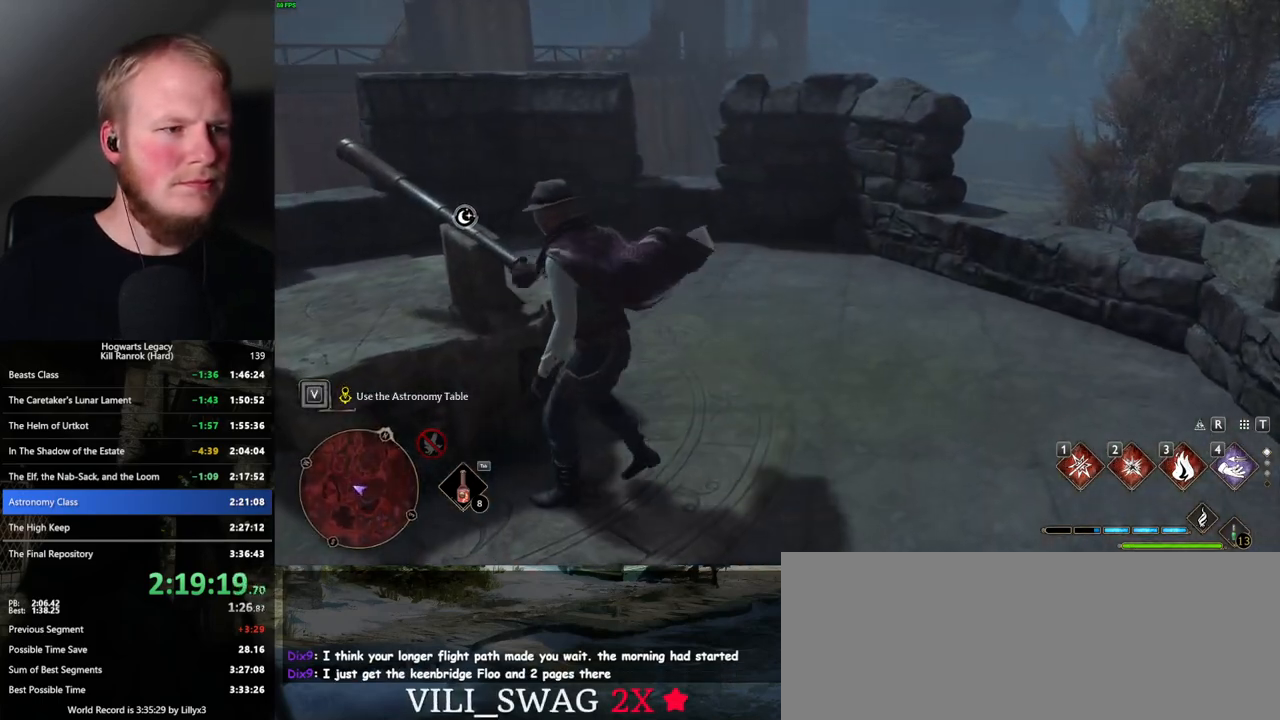
{"keys": [], "mouse": [], "events": []}
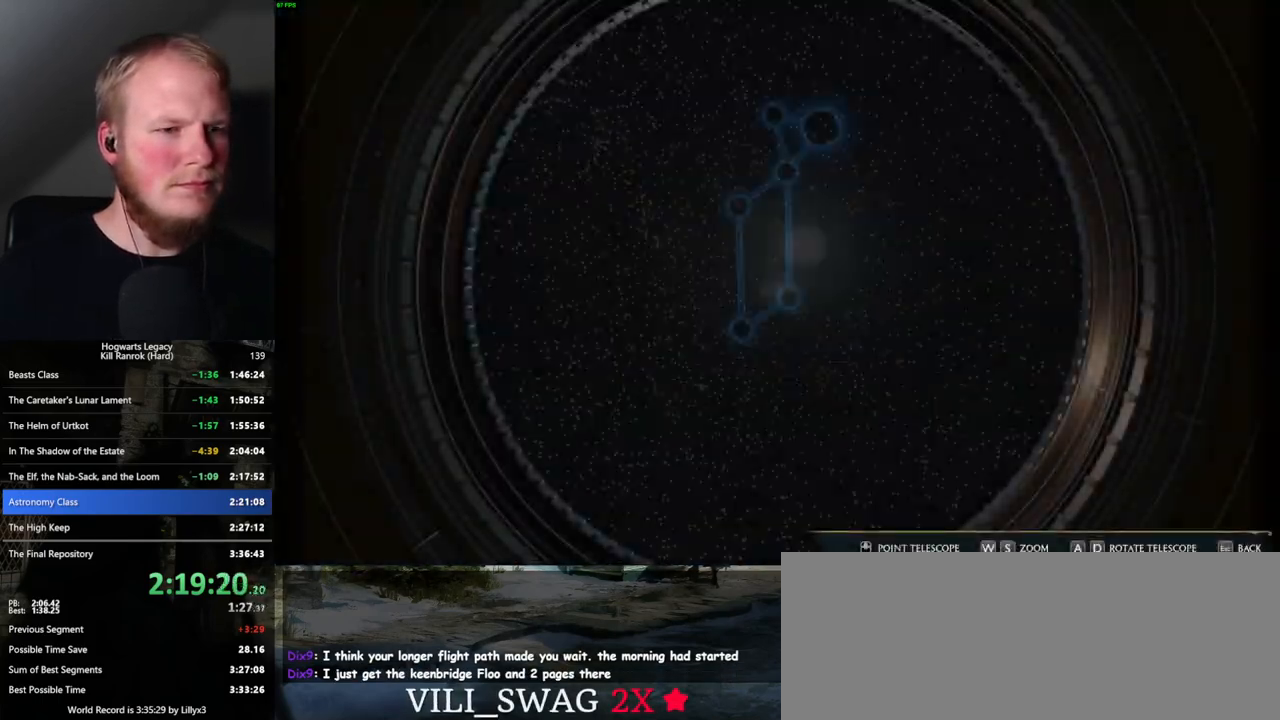
{"keys": ["w"], "mouse": [], "events": [[50, "w", "down"]]}
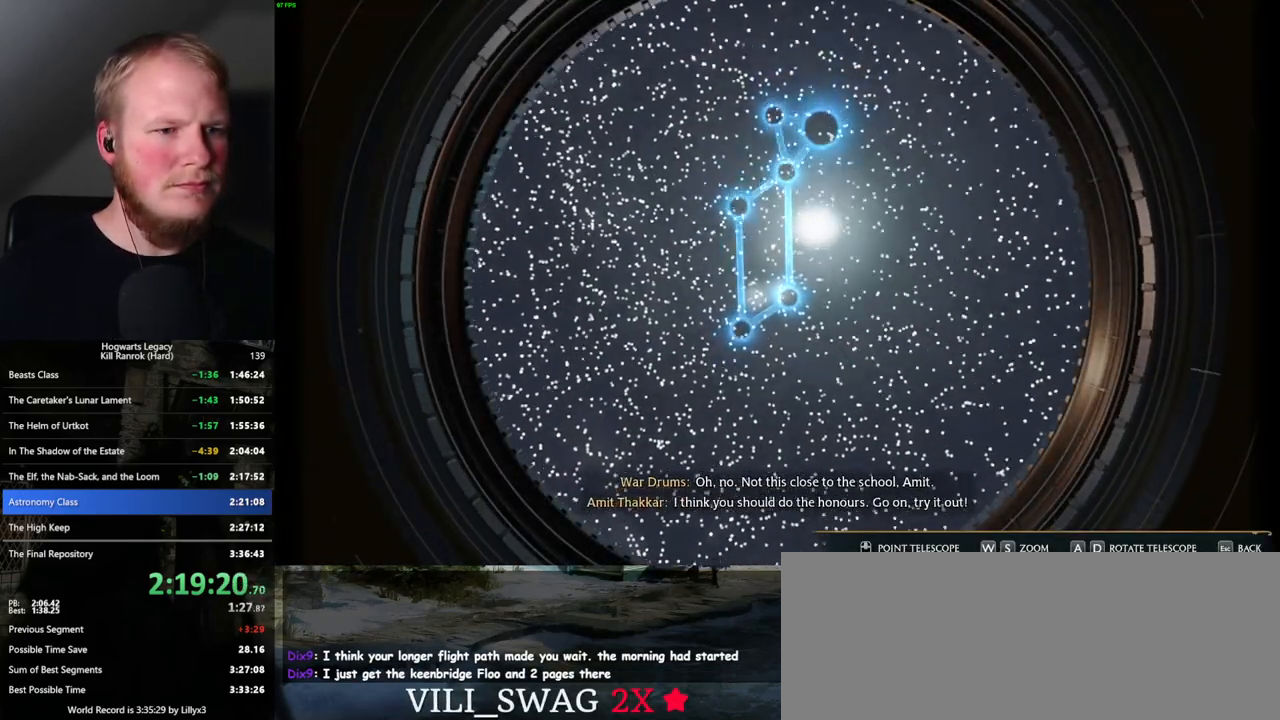
{"keys": ["d", "w"], "mouse": [], "events": [[50, "d", "down"]]}
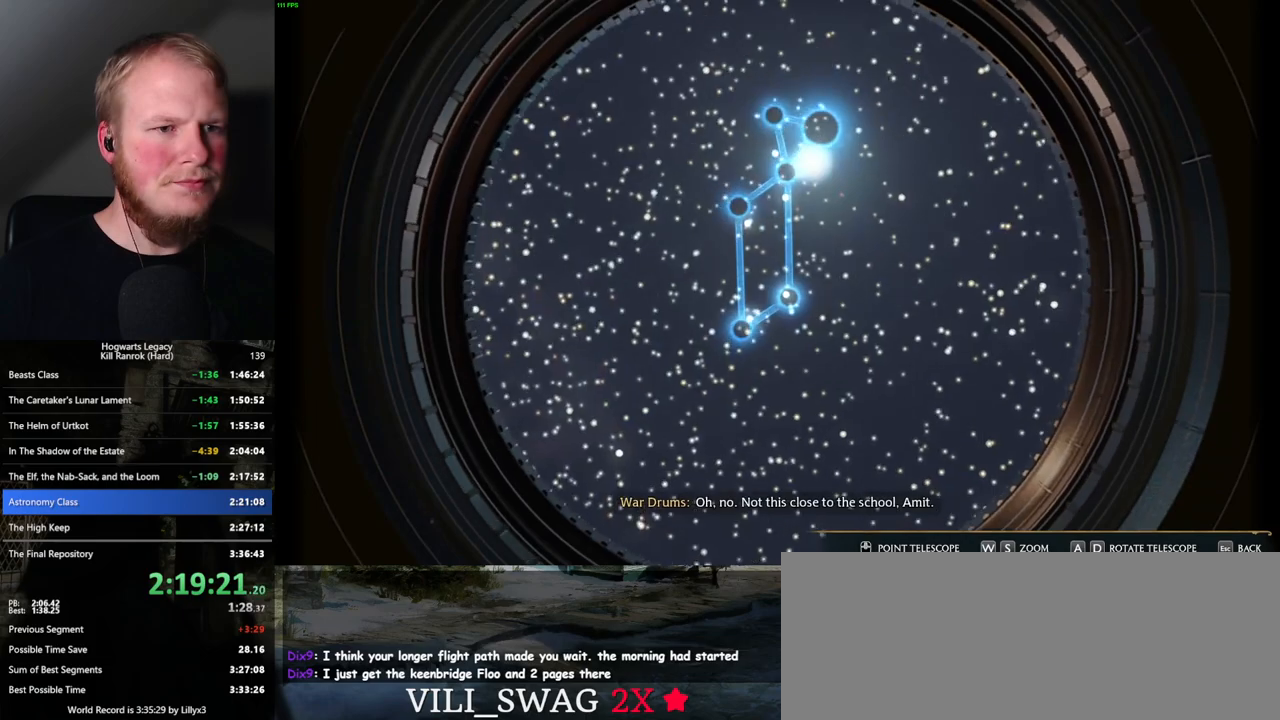
{"keys": [], "mouse": [], "events": [[33, "d", "up"], [250, "w", "up"]]}